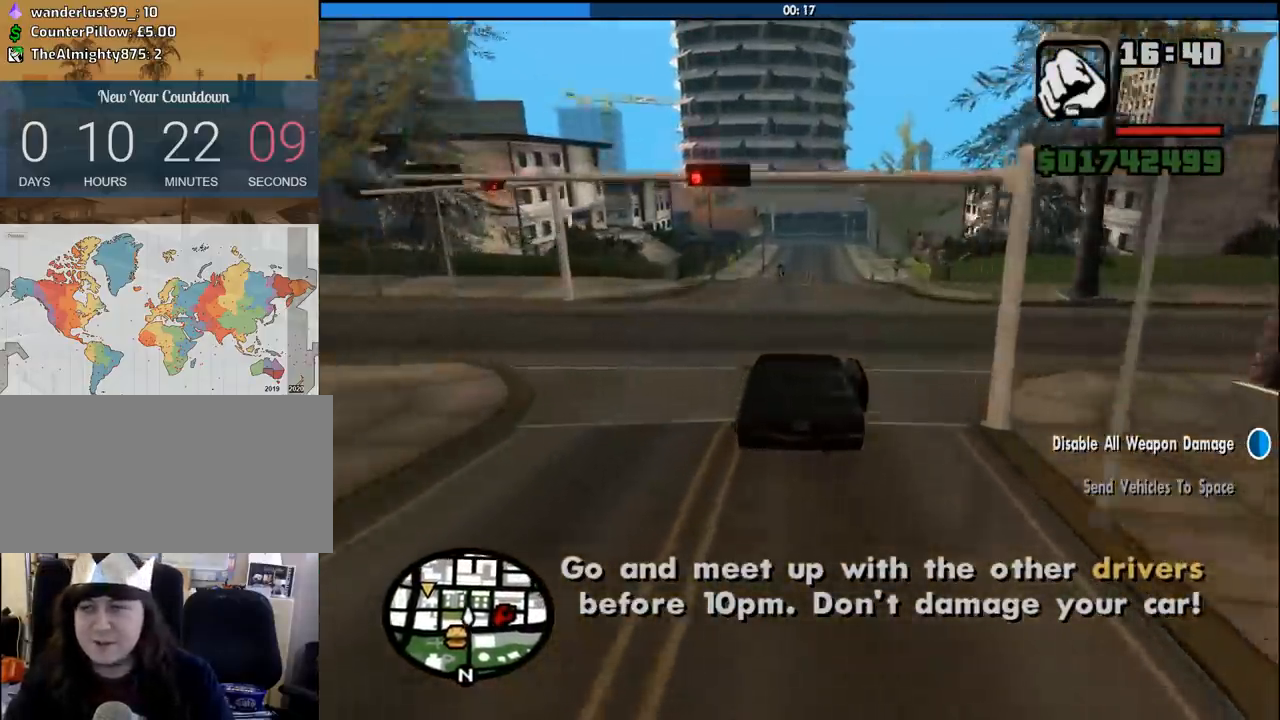
Gameplay with keyboard and mouse; each line is a JSON object with the keys and mouse buttons held at the frame after it. "events" lists presses ("down") and releases ("up") of "1", "2", "3", "4", "5", "6", "a", "alt", "c", "ctrl", "d", "down", "e", "escape", "f", "f1", "f2", "f3", "g", "h", "left", "num2", "q", "r", "right", "s", "shift", "space", "tab", "up", "v", "w", "x", "z", "mouse_left", "mouse_middle", "mouse_right", "mouse_wheel_up" and "mouse_wheel_down" between this image and that frame as [ms after this image, input, new state], when the widget could be followed in between. "mouse_left", "mouse_middle", "mouse_right", "mouse_wheel_up", "mouse_wheel_down" = the "left", "middle", "right", "wheel_up", "wheel_down" buttons of the "mouse" list. No other keys are recorded. Mouse movement is not recorded.
{"keys": ["w"], "mouse": [], "events": [[67, "d", "up"], [350, "d", "down"], [400, "d", "up"]]}
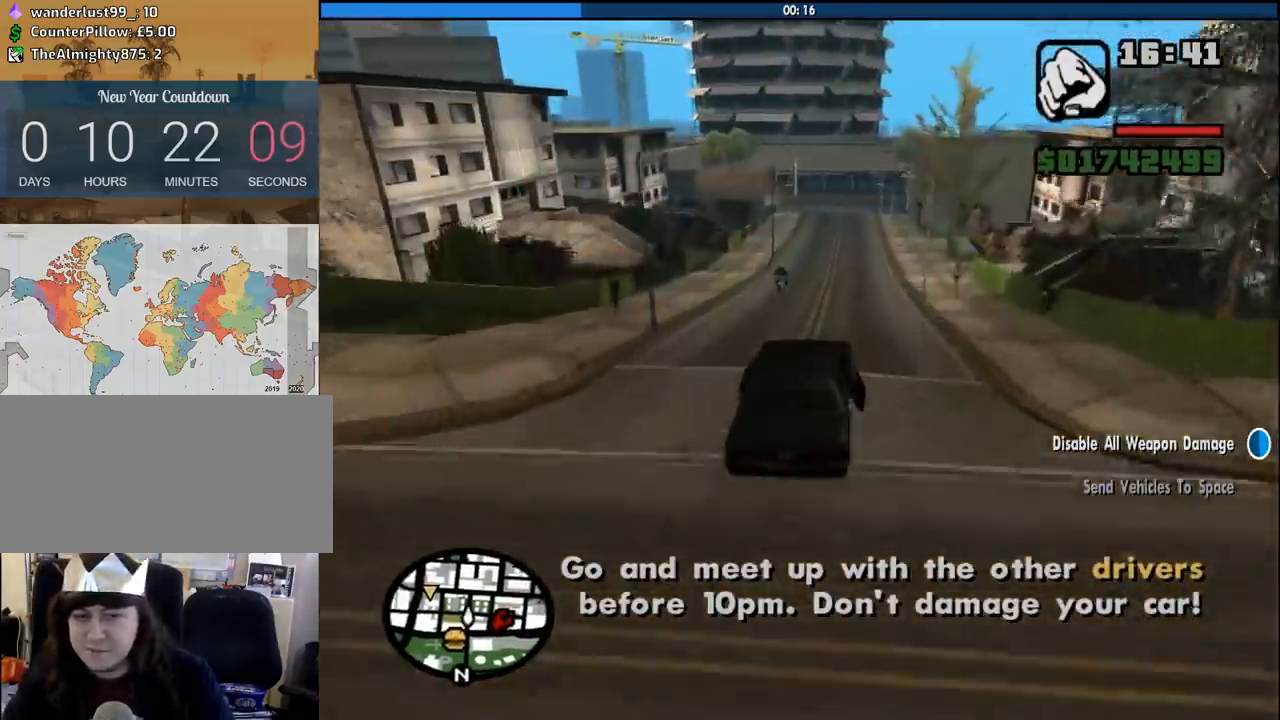
{"keys": ["w"], "mouse": [], "events": []}
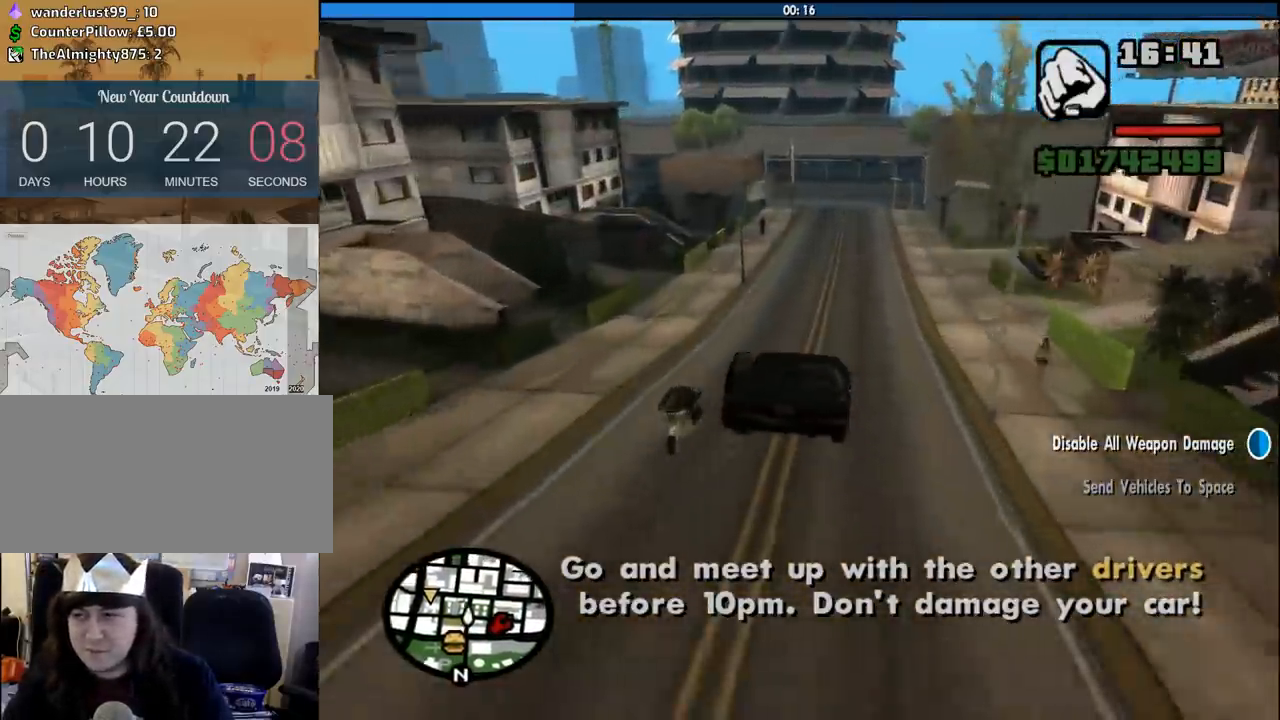
{"keys": ["d", "w"], "mouse": [], "events": [[50, "d", "down"], [150, "d", "up"], [433, "d", "down"]]}
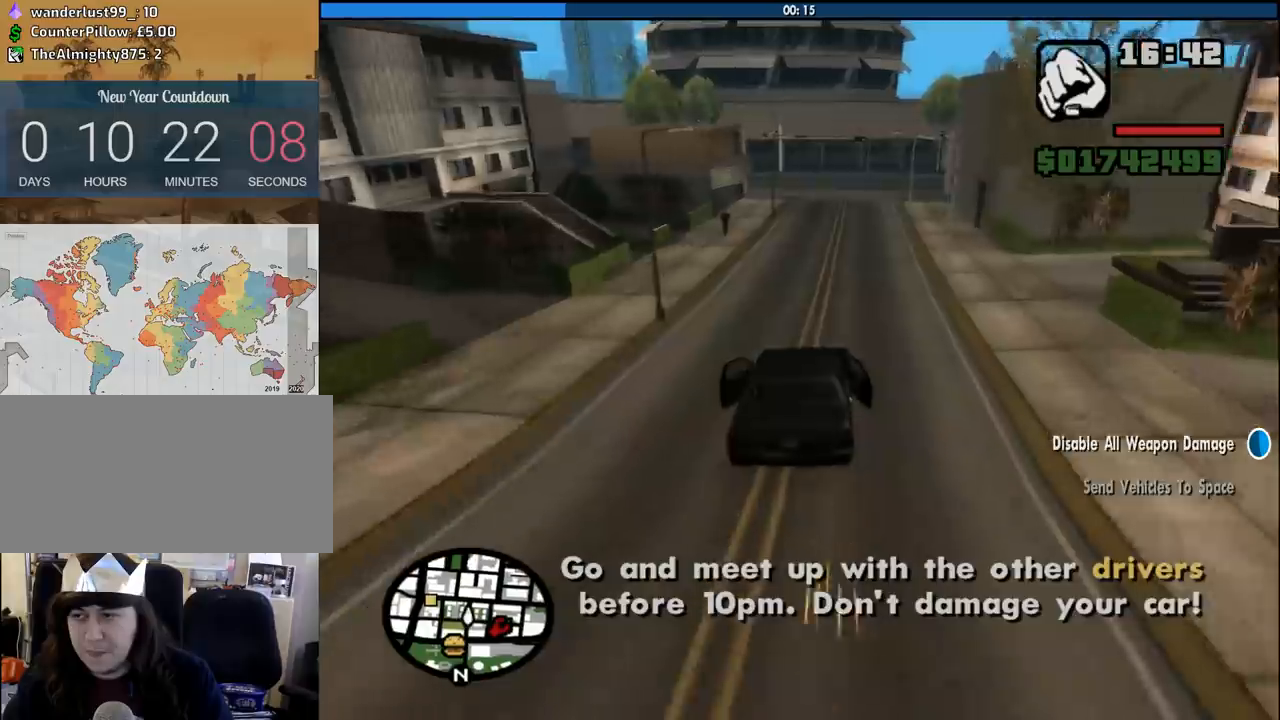
{"keys": ["s"], "mouse": [], "events": [[17, "d", "up"], [117, "d", "down"], [250, "d", "up"], [250, "w", "up"], [483, "s", "down"]]}
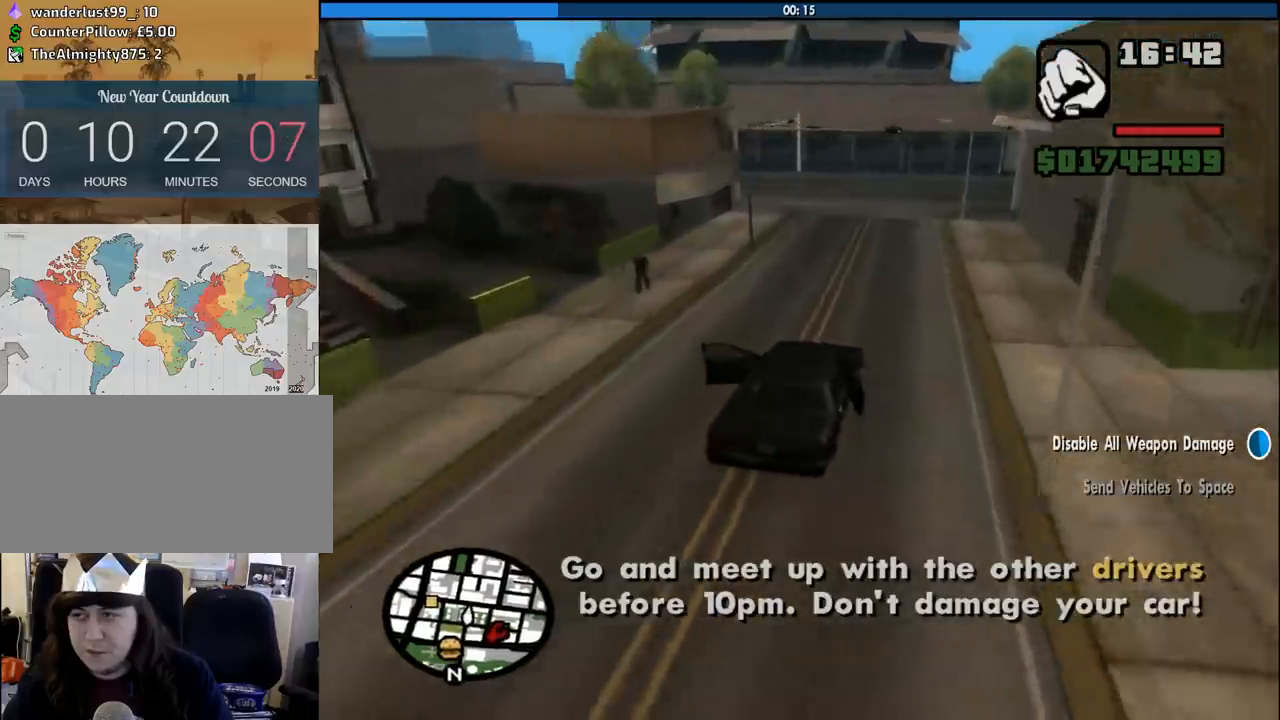
{"keys": ["a"], "mouse": [], "events": [[183, "s", "up"], [267, "s", "down"], [367, "a", "down"], [417, "s", "up"]]}
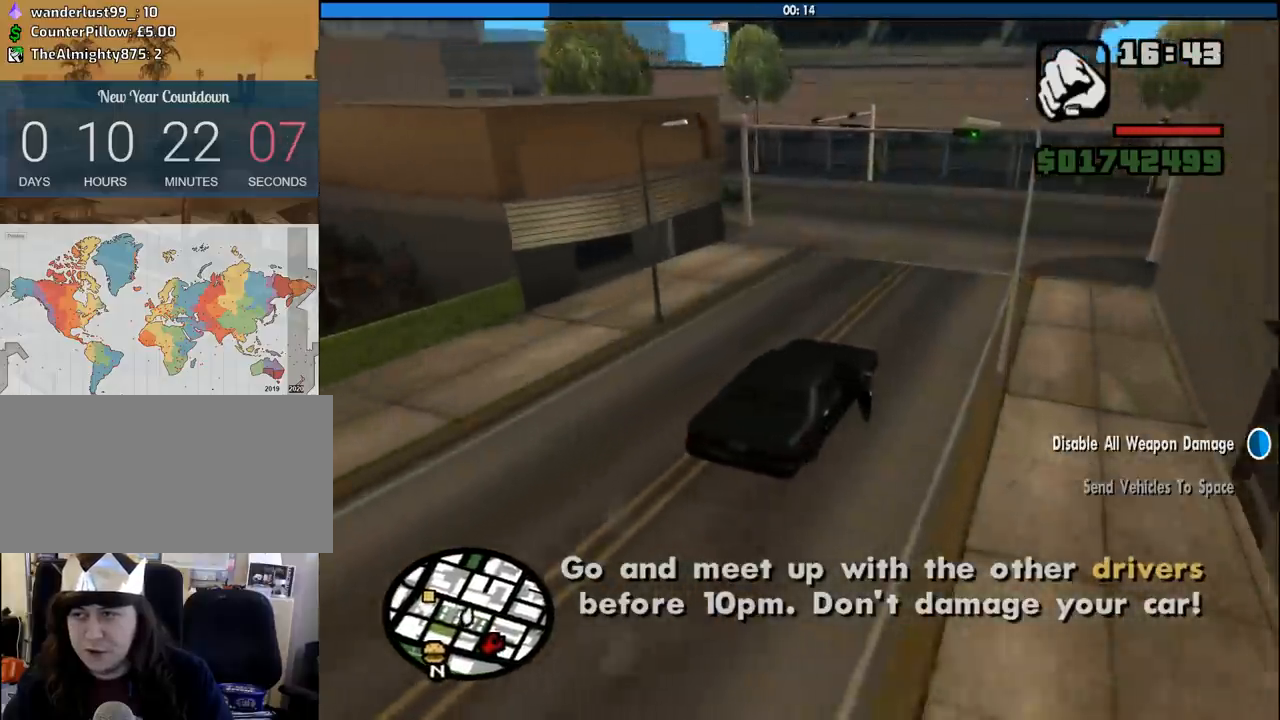
{"keys": ["a"], "mouse": [], "events": [[50, "w", "down"], [183, "a", "up"], [333, "a", "down"], [433, "w", "up"]]}
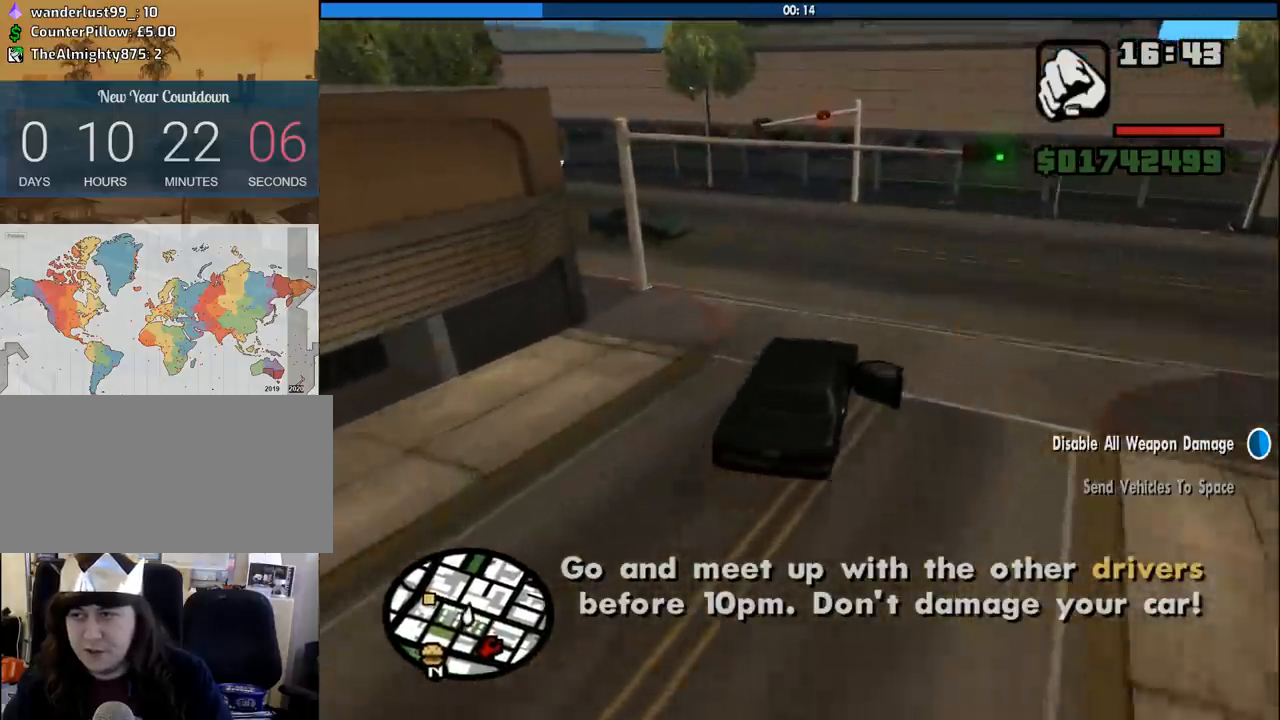
{"keys": ["a", "w"], "mouse": [], "events": [[67, "s", "down"], [167, "s", "up"], [300, "space", "down"], [350, "space", "up"], [483, "w", "down"]]}
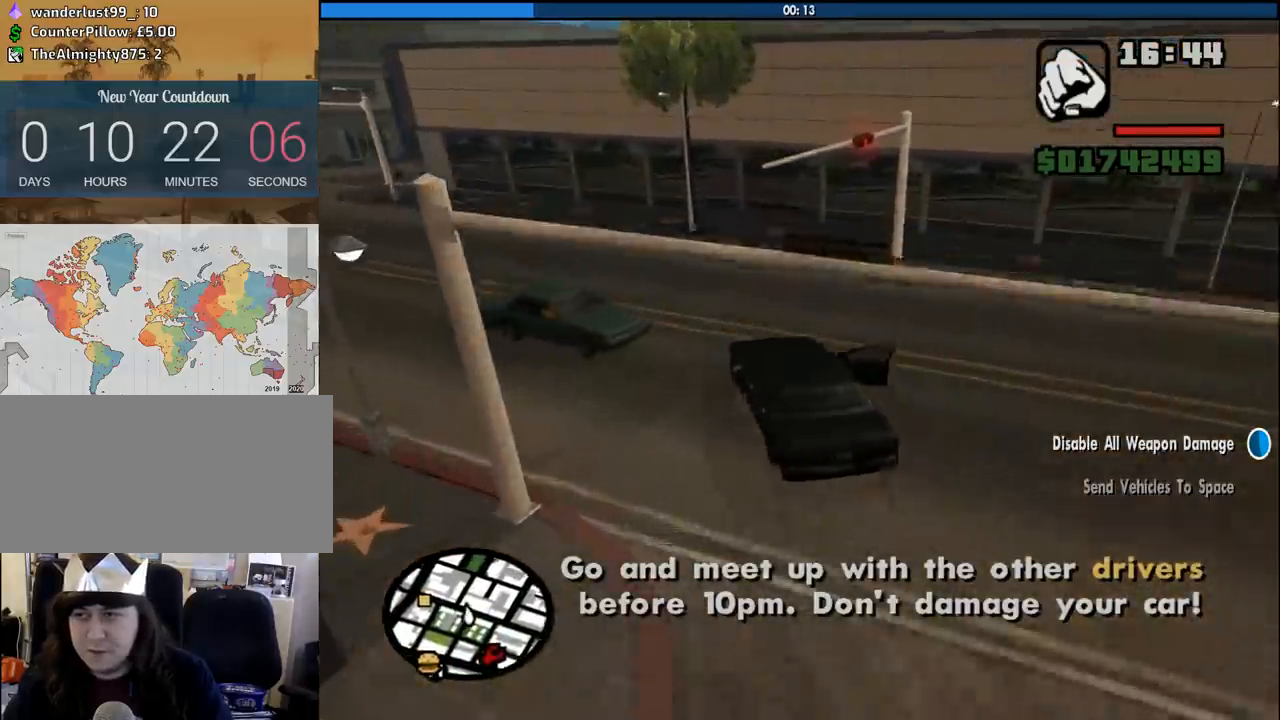
{"keys": ["a", "w"], "mouse": [], "events": [[83, "a", "up"], [183, "a", "down"]]}
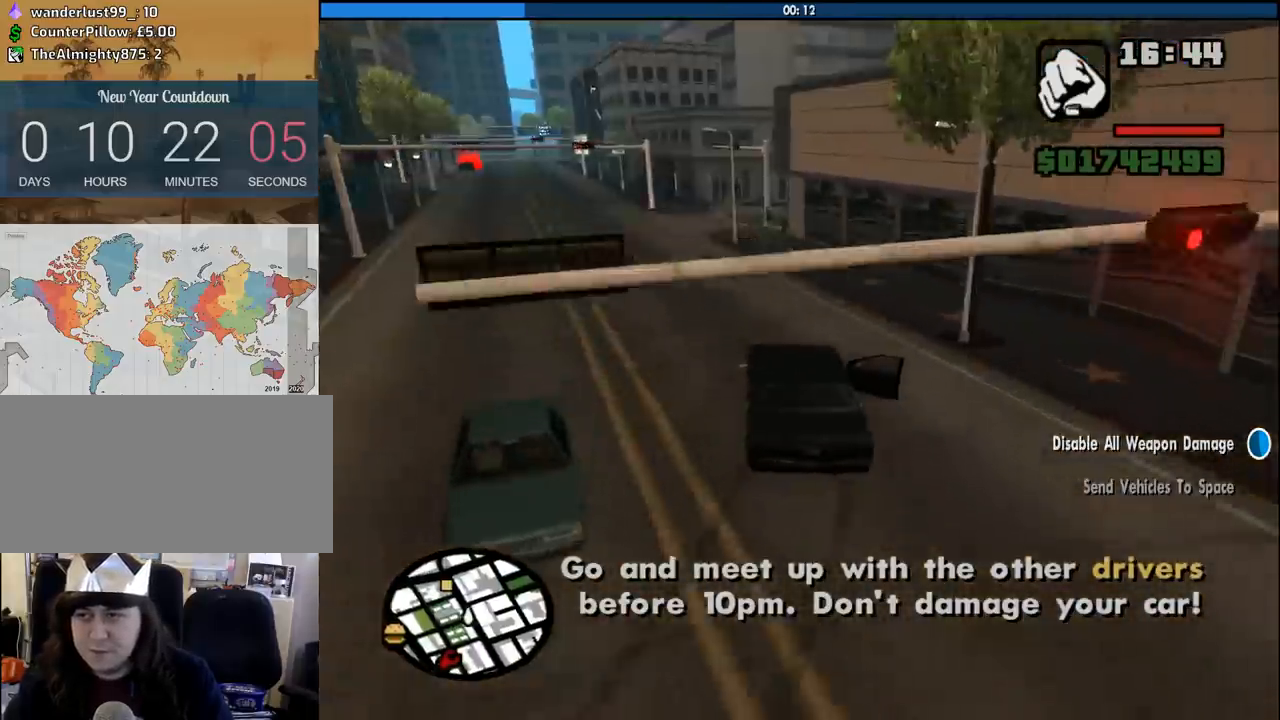
{"keys": ["a", "w"], "mouse": [], "events": [[333, "a", "up"], [333, "d", "down"], [467, "a", "down"], [467, "d", "up"]]}
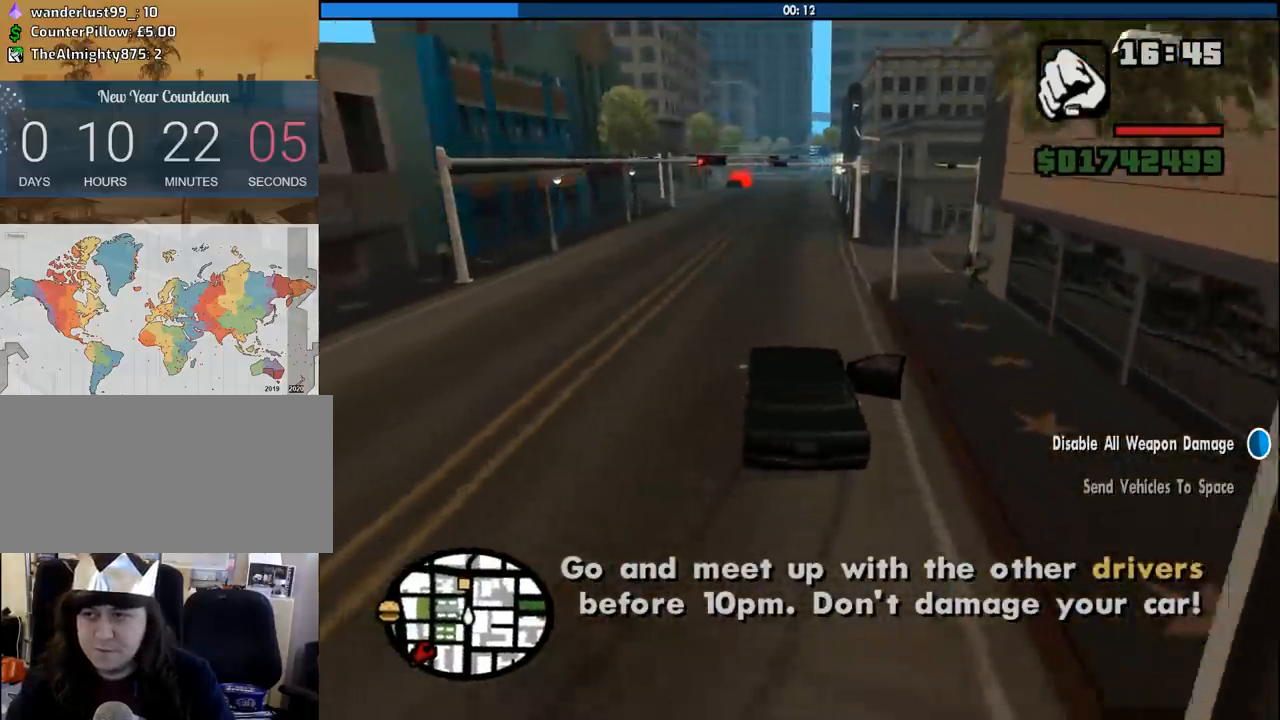
{"keys": ["w"], "mouse": [], "events": [[167, "a", "up"], [167, "d", "down"], [300, "d", "up"]]}
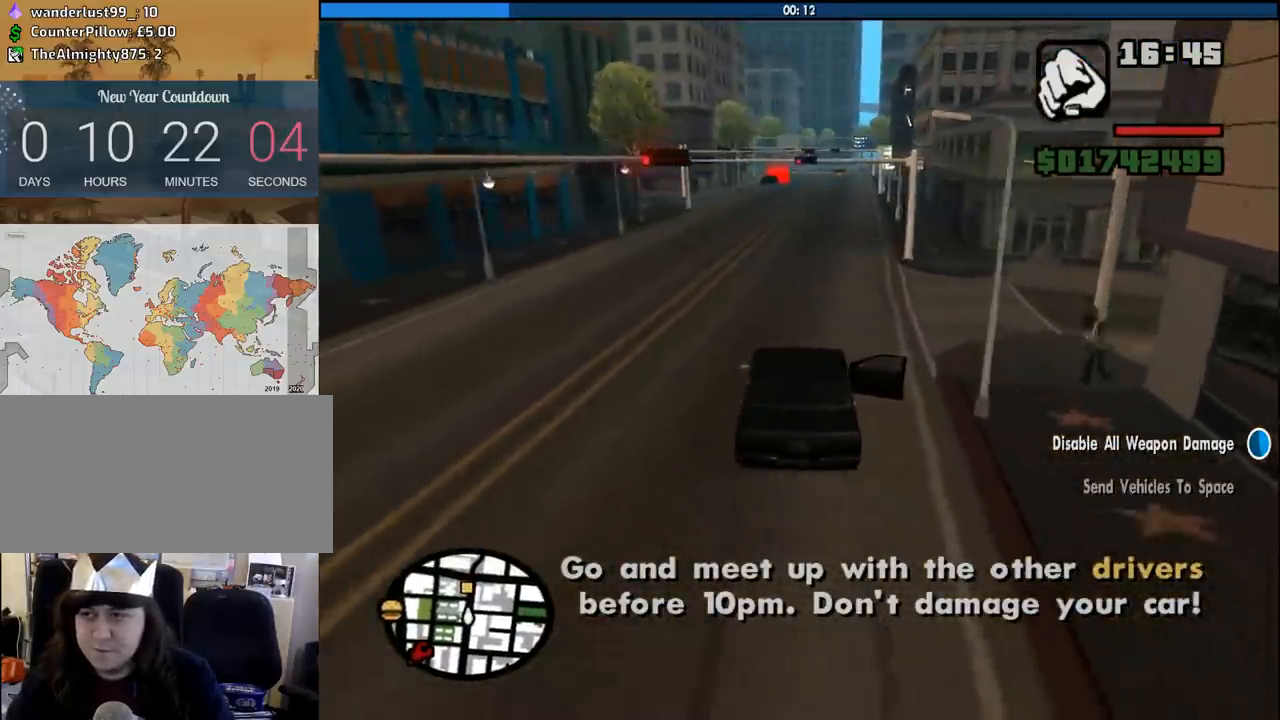
{"keys": ["w"], "mouse": [], "events": [[317, "d", "down"], [467, "d", "up"]]}
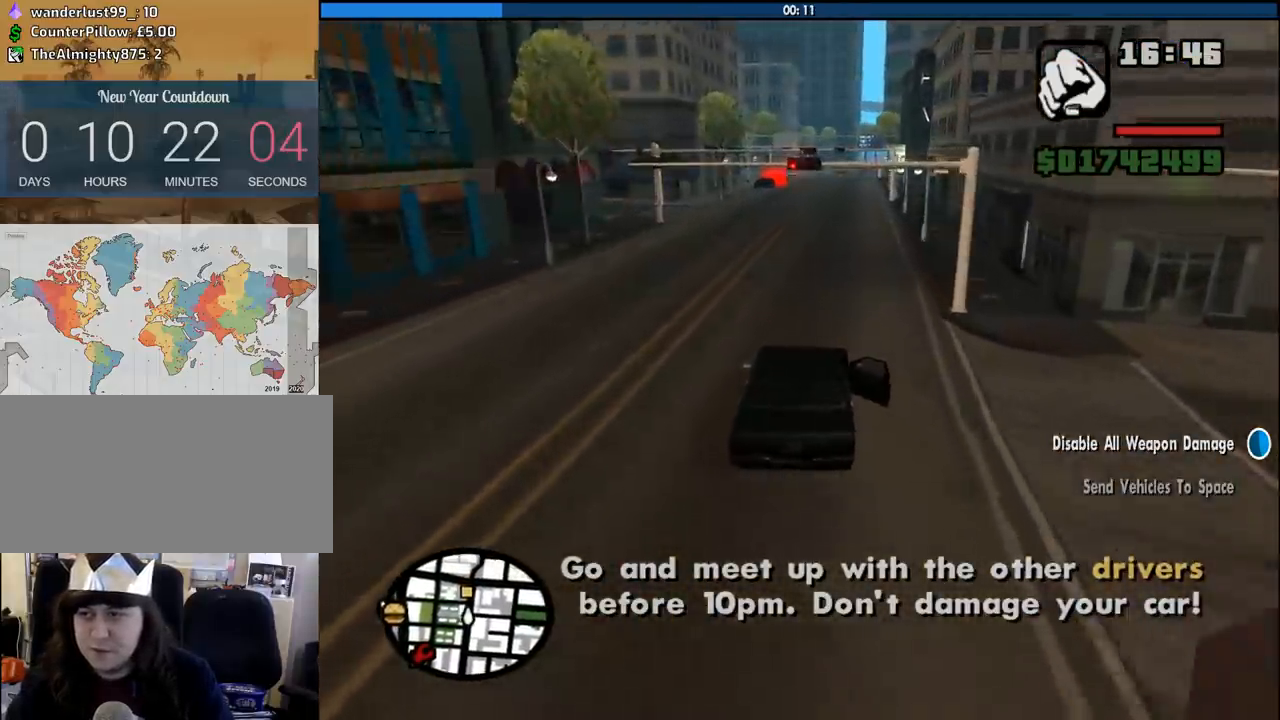
{"keys": ["w"], "mouse": [], "events": [[183, "d", "down"], [233, "d", "up"]]}
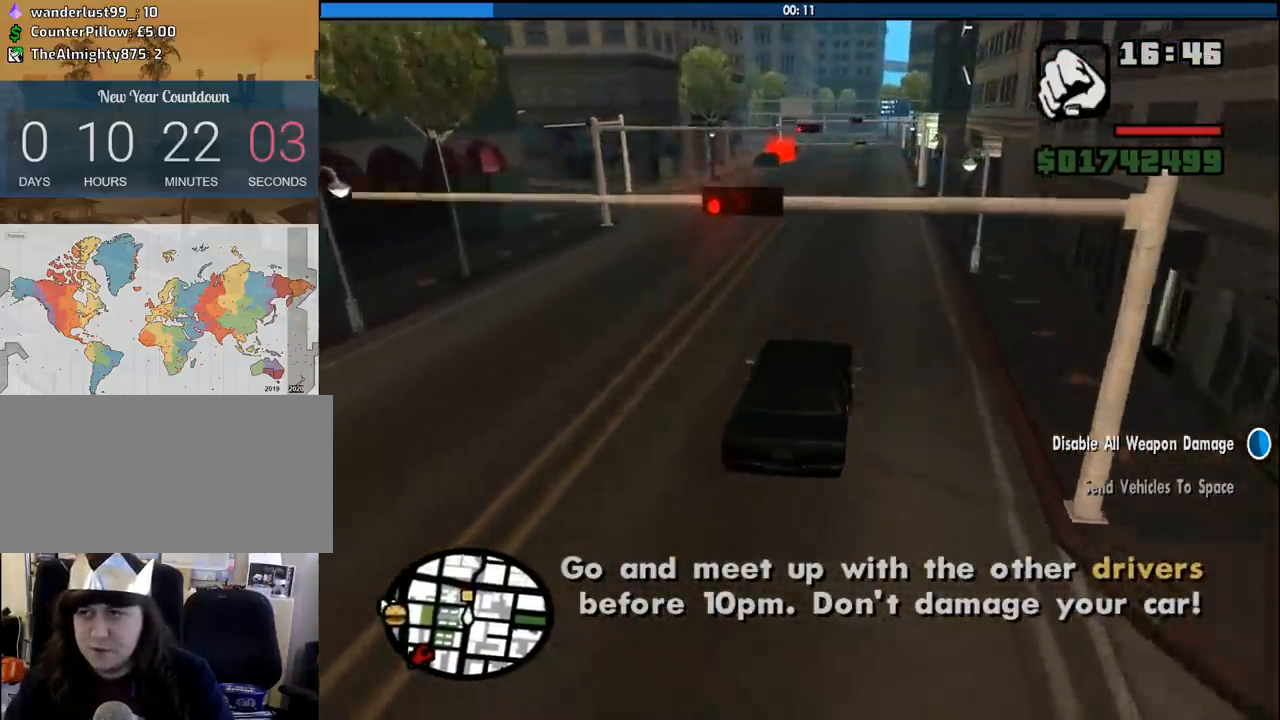
{"keys": ["w"], "mouse": [], "events": []}
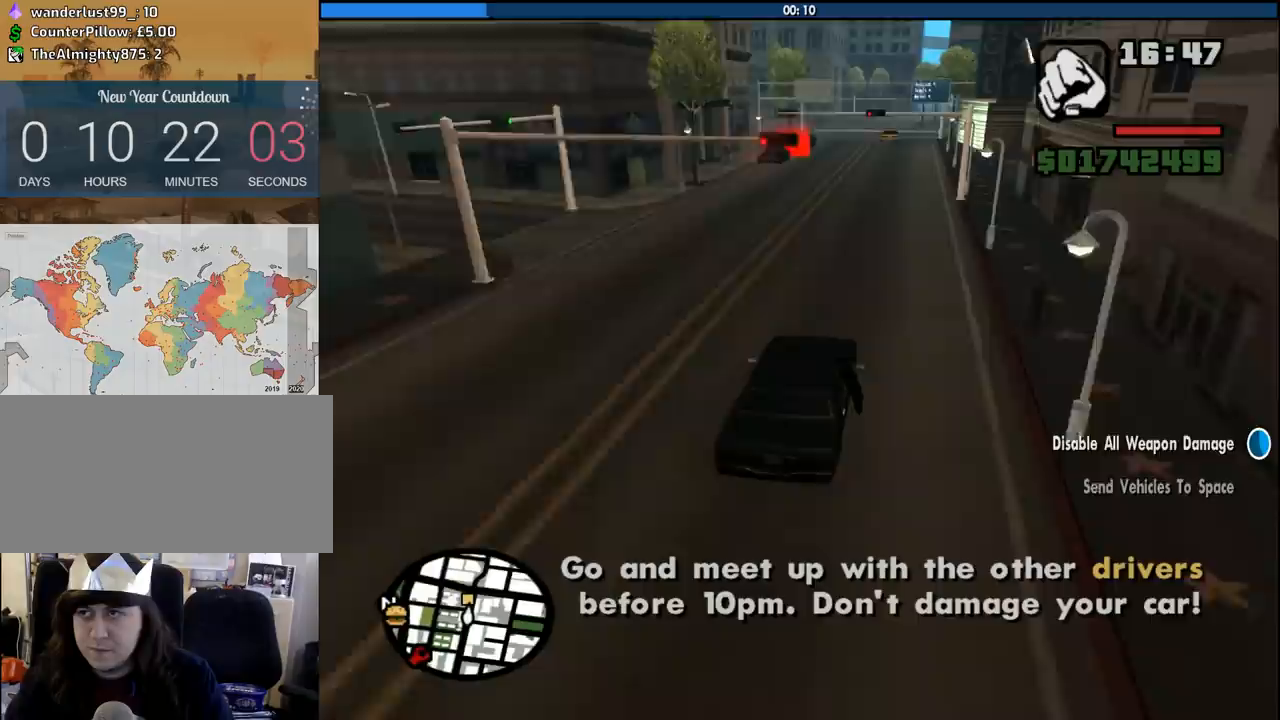
{"keys": ["w"], "mouse": [], "events": [[317, "d", "down"], [367, "d", "up"]]}
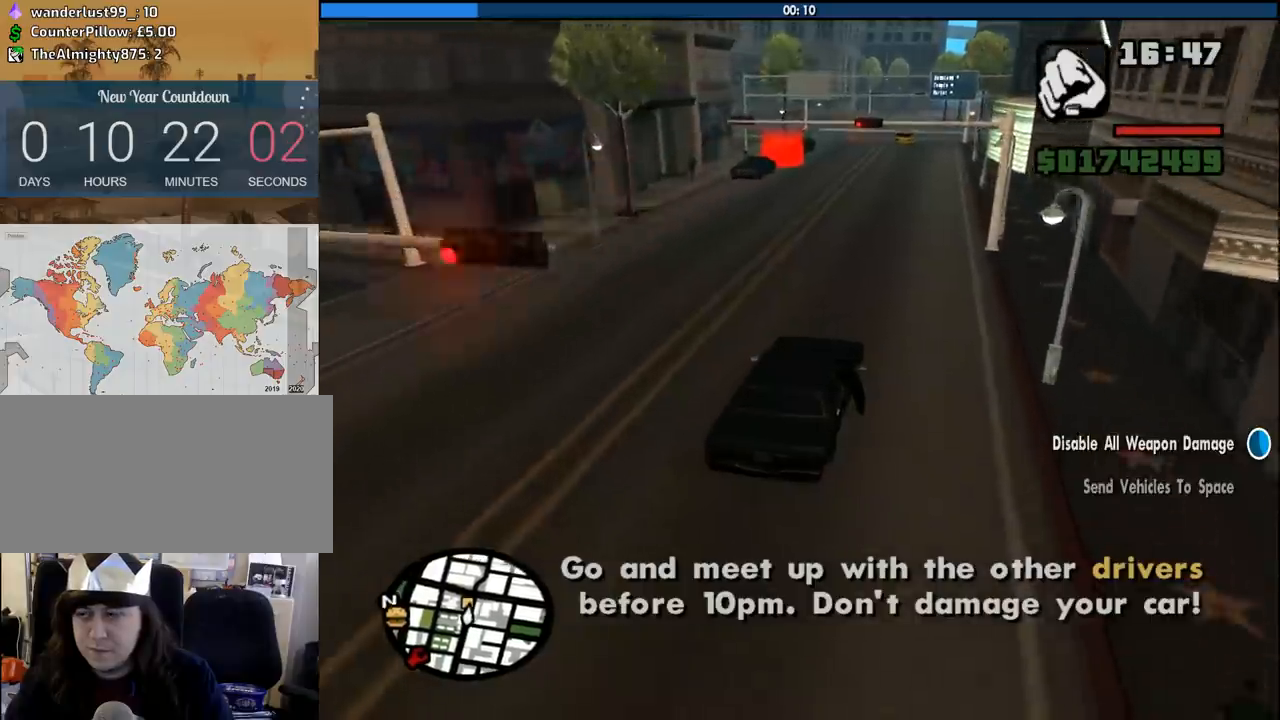
{"keys": ["a", "w"], "mouse": [], "events": [[150, "a", "down"], [233, "a", "up"], [467, "a", "down"]]}
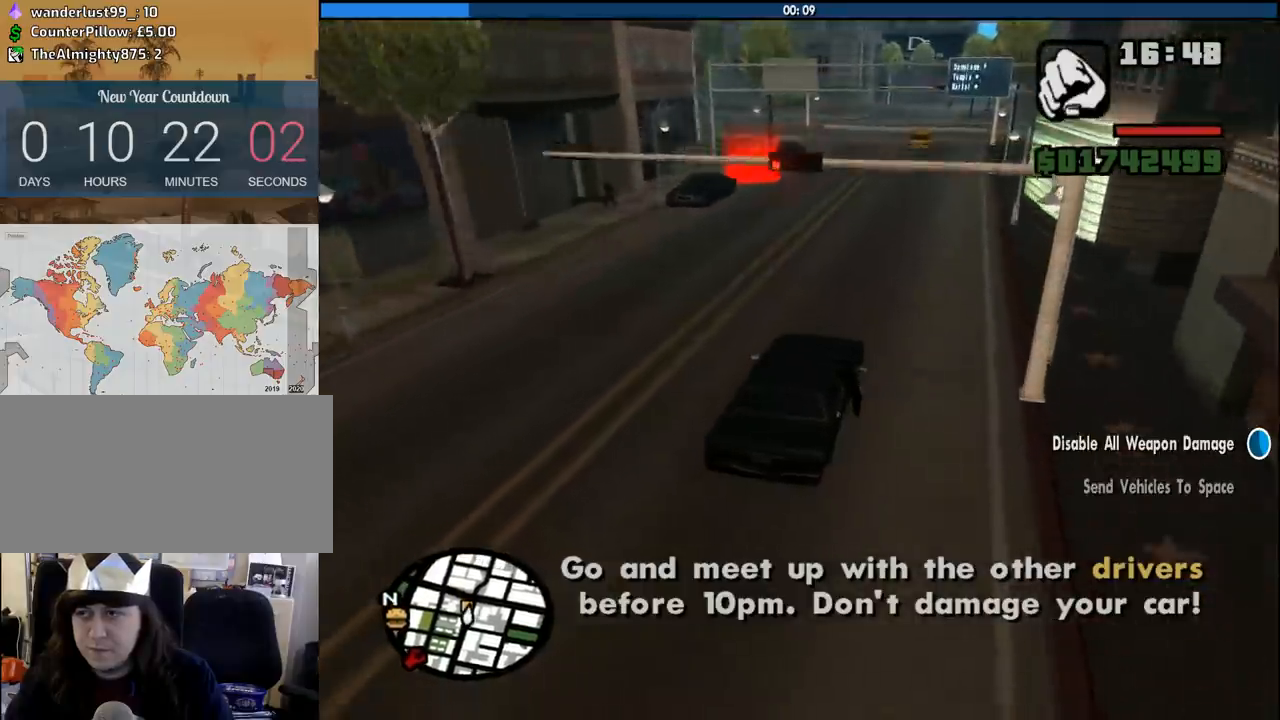
{"keys": ["a", "s", "space"], "mouse": [], "events": [[167, "a", "up"], [250, "a", "down"], [300, "w", "up"], [450, "s", "down"], [483, "space", "down"]]}
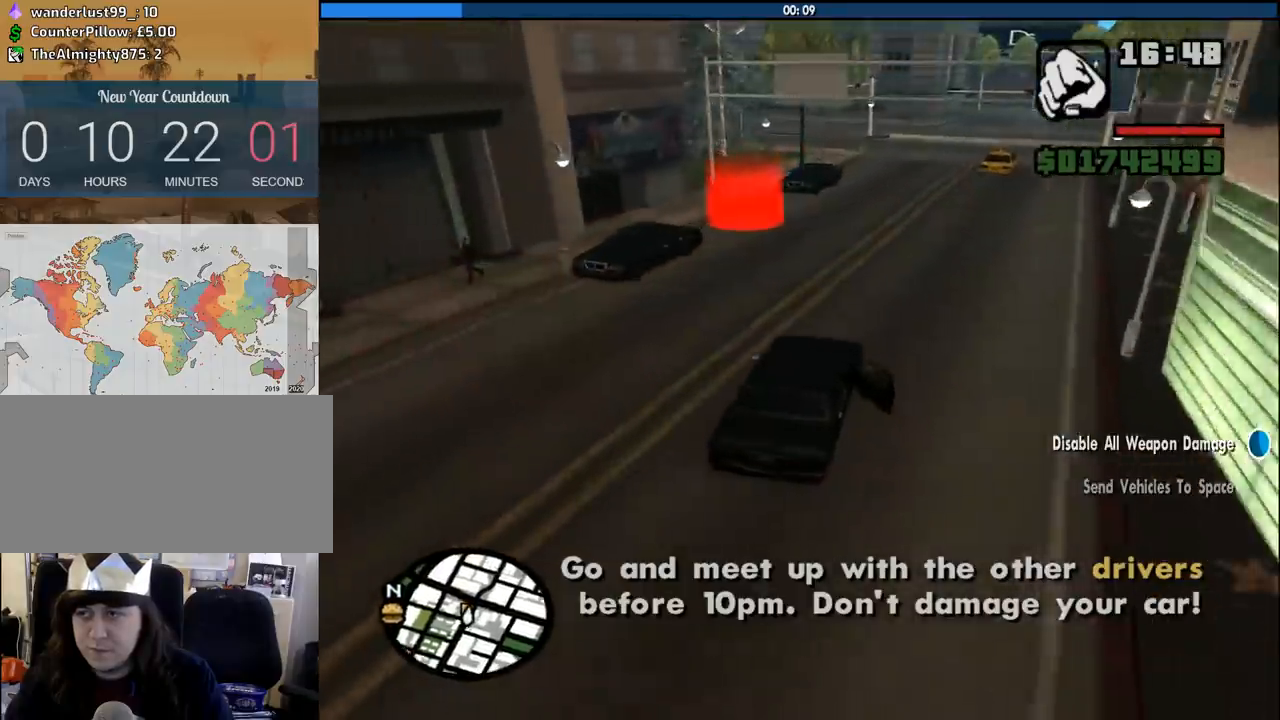
{"keys": ["a", "space"], "mouse": [], "events": [[83, "s", "up"], [183, "s", "down"], [467, "s", "up"]]}
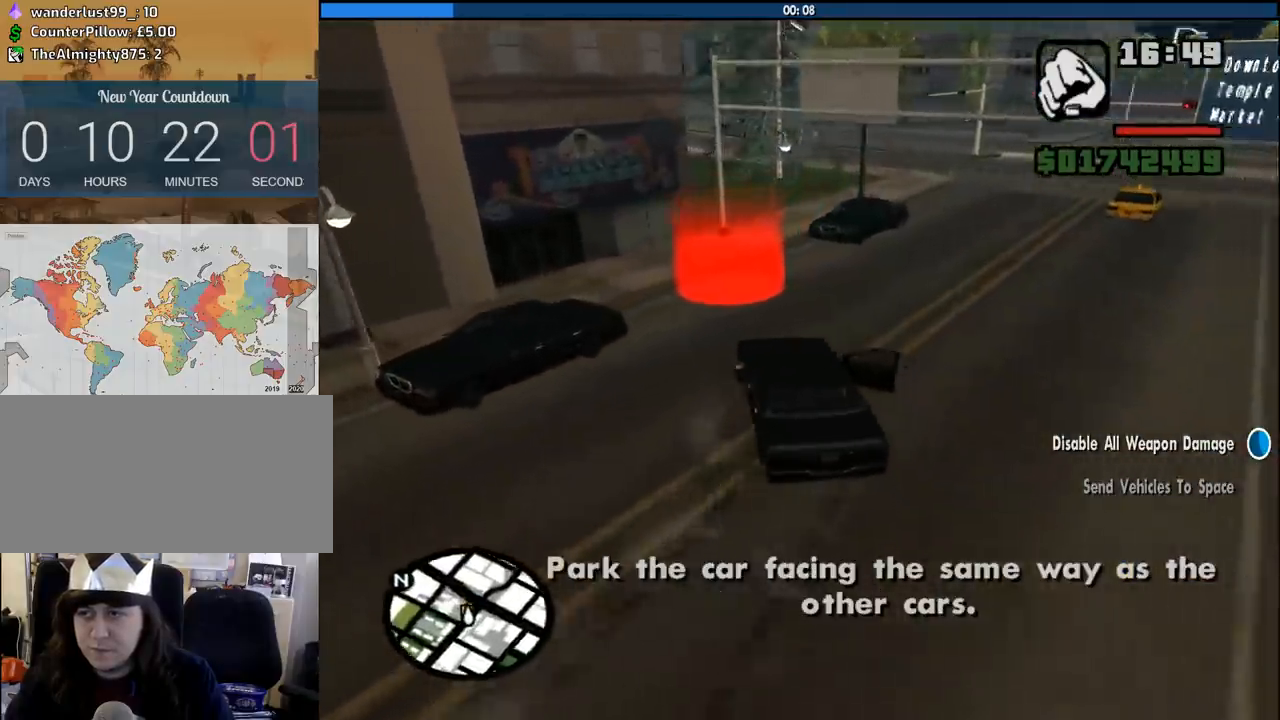
{"keys": ["a", "w"], "mouse": [], "events": [[100, "w", "down"], [467, "space", "up"]]}
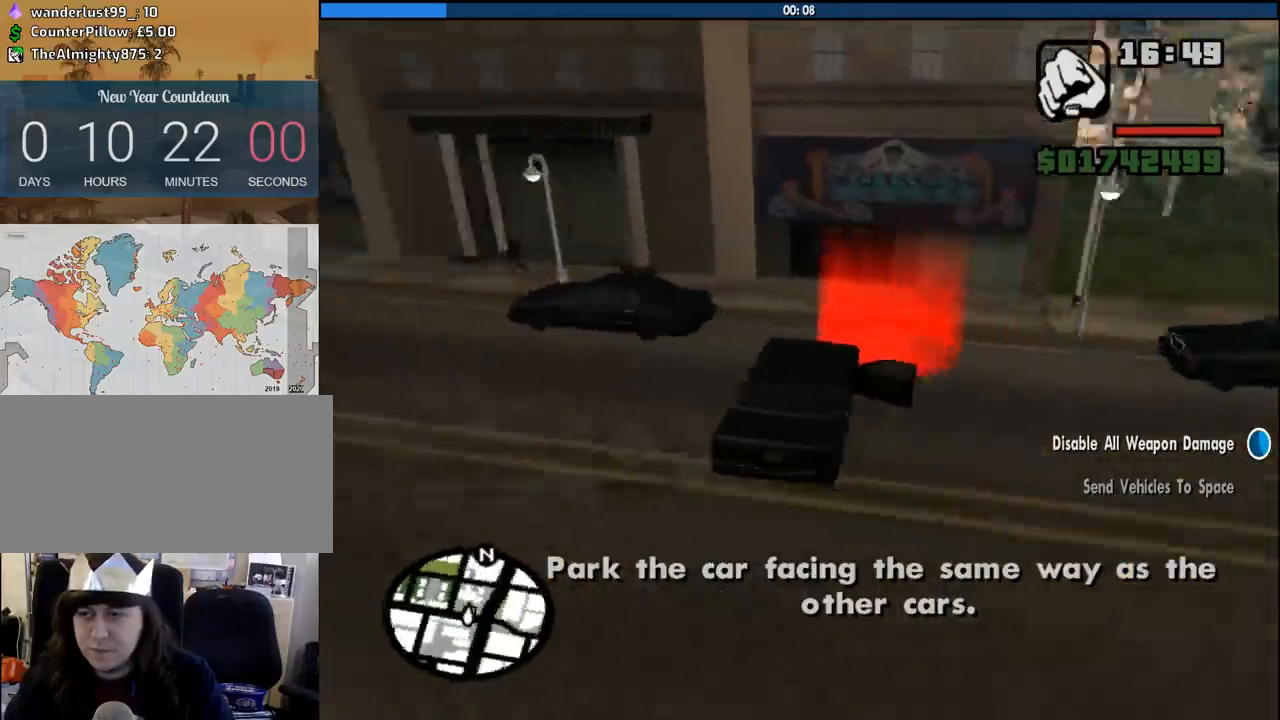
{"keys": ["a"], "mouse": [], "events": [[483, "w", "up"]]}
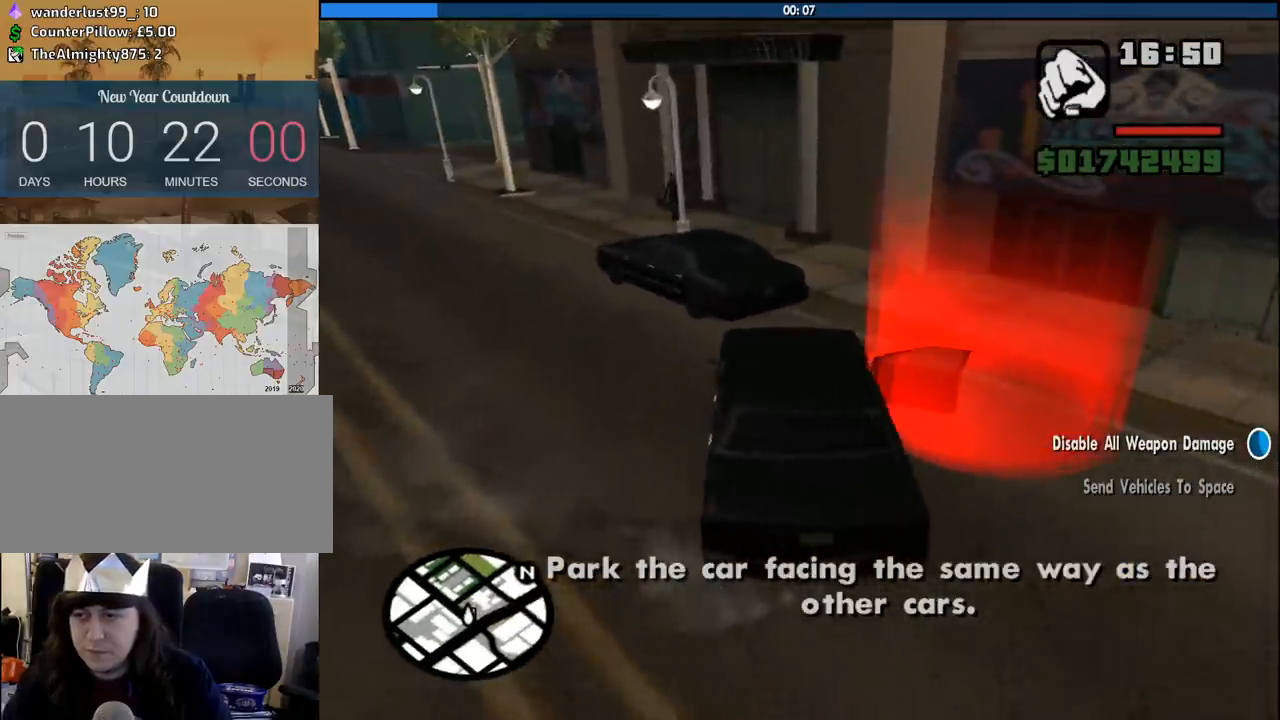
{"keys": ["d", "s"], "mouse": [], "events": [[83, "s", "down"], [183, "a", "up"], [183, "d", "down"]]}
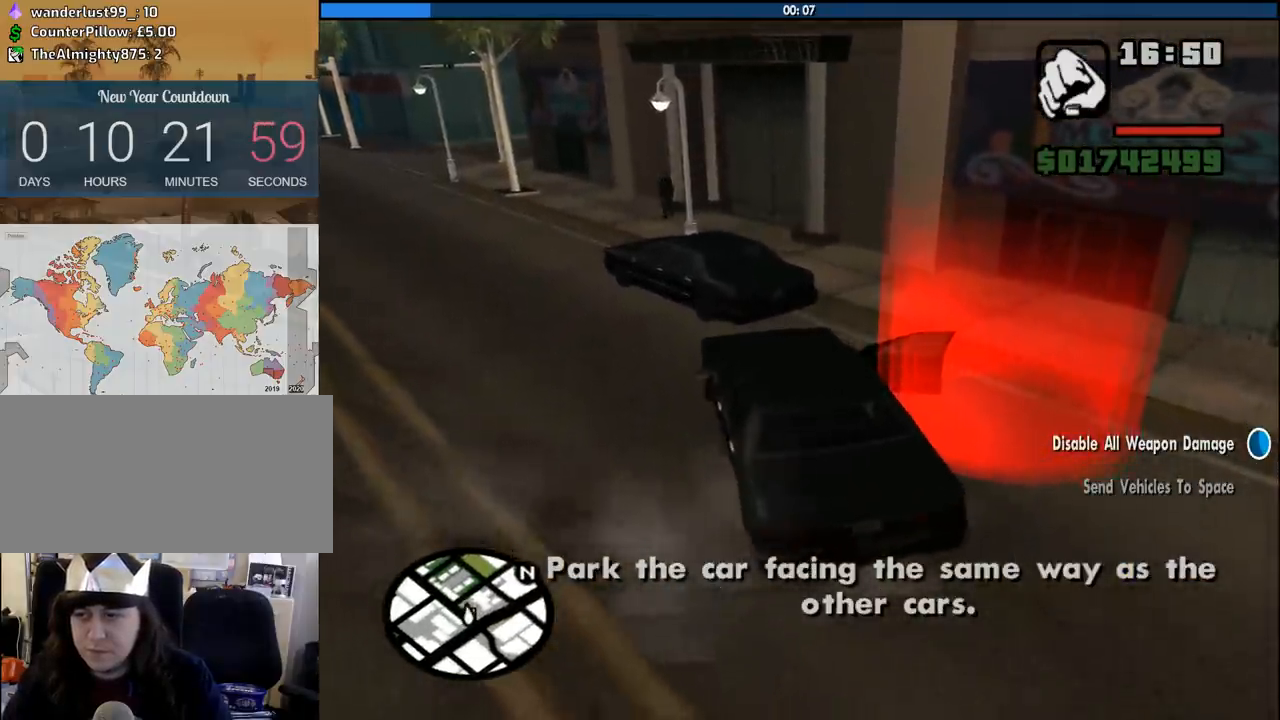
{"keys": ["a", "w"], "mouse": [], "events": [[283, "s", "up"], [383, "a", "down"], [433, "d", "up"], [433, "w", "down"]]}
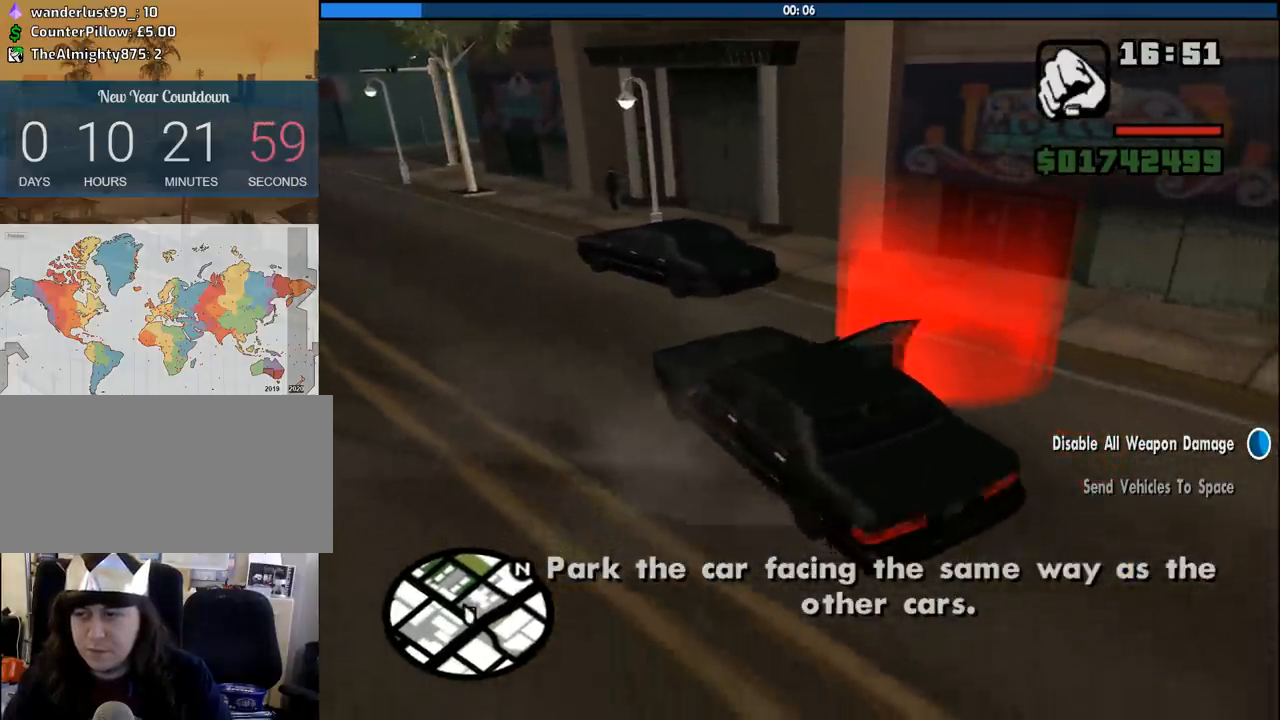
{"keys": ["w"], "mouse": [], "events": [[400, "a", "up"]]}
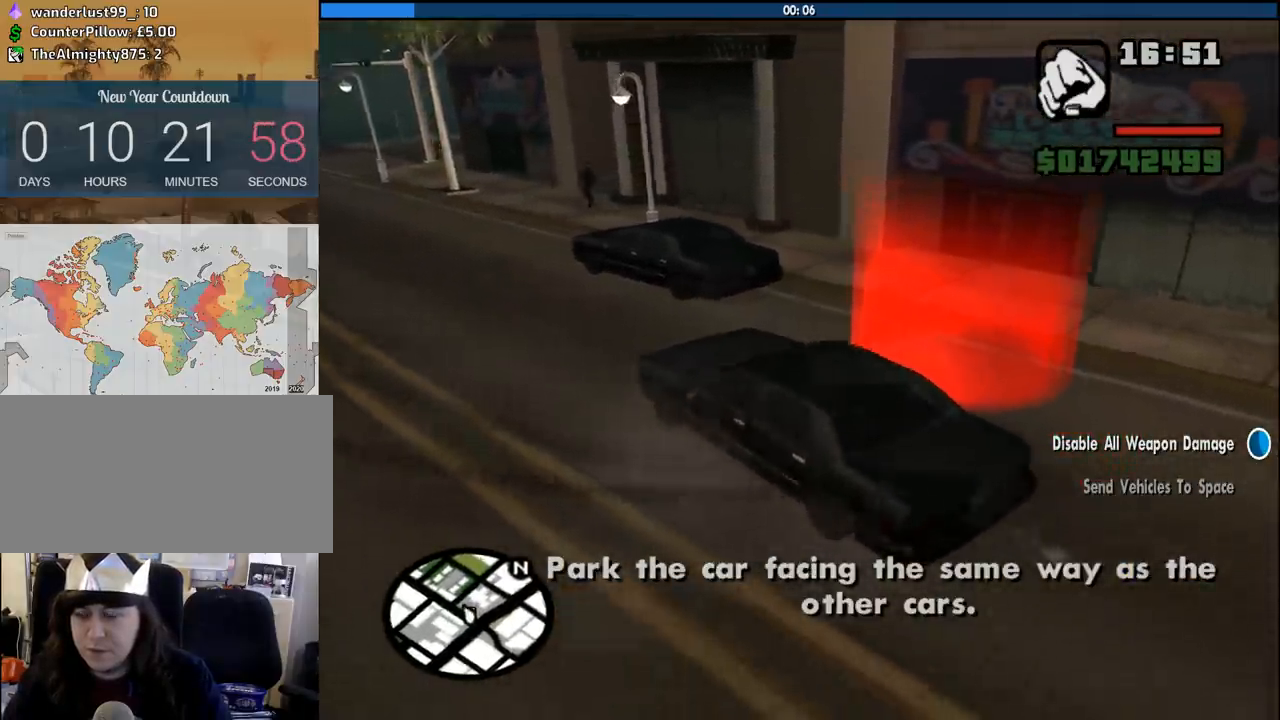
{"keys": ["a", "w"], "mouse": [], "events": [[367, "a", "down"]]}
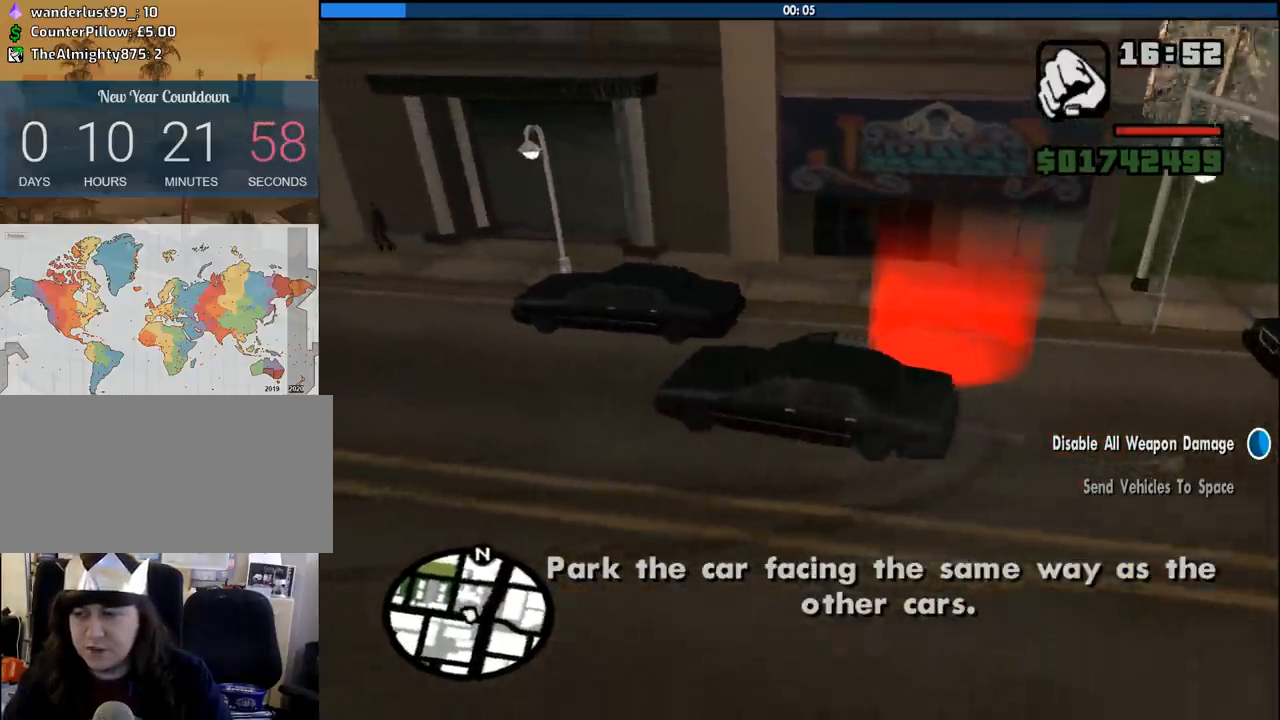
{"keys": [], "mouse": [], "events": [[100, "w", "up"], [233, "s", "down"], [283, "a", "up"], [283, "d", "down"], [467, "d", "up"], [467, "s", "up"]]}
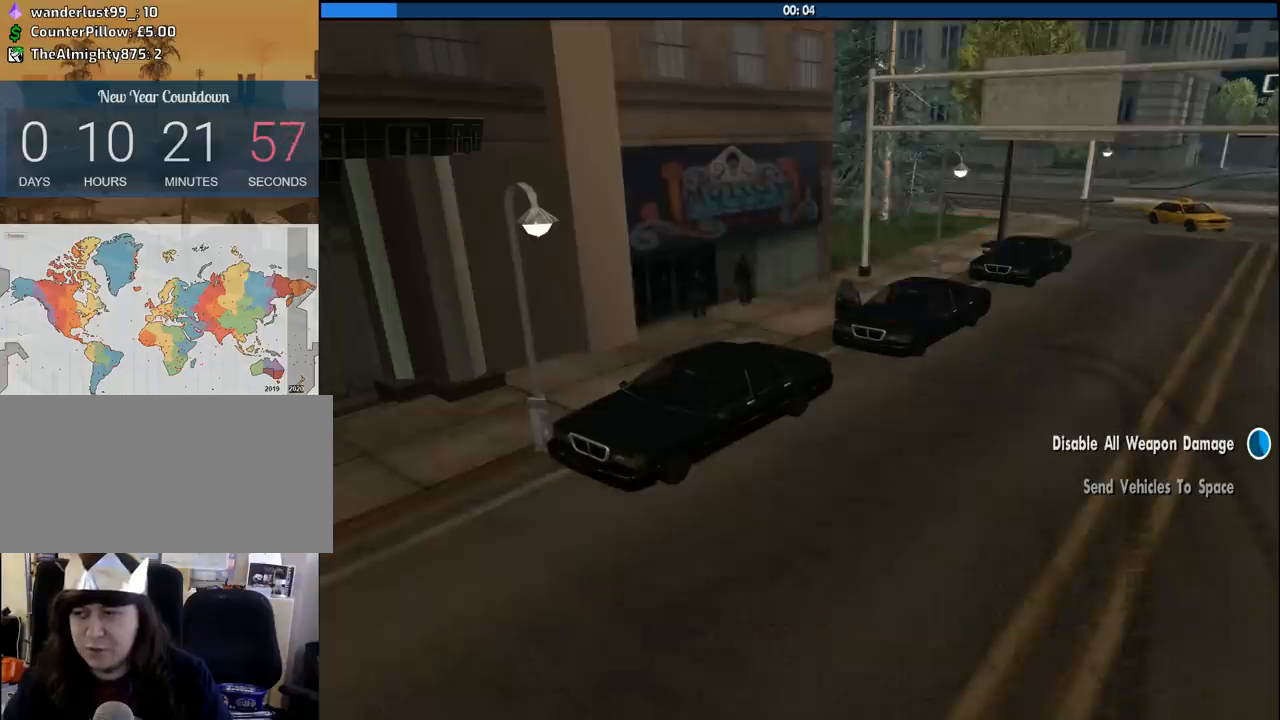
{"keys": [], "mouse": [], "events": [[67, "space", "down"], [117, "w", "down"], [167, "a", "down"], [167, "space", "up"], [250, "a", "up"], [250, "d", "down"], [250, "w", "up"], [300, "space", "down"], [350, "w", "down"], [400, "a", "down"], [400, "d", "up"], [400, "space", "up"], [450, "a", "up"], [483, "w", "up"]]}
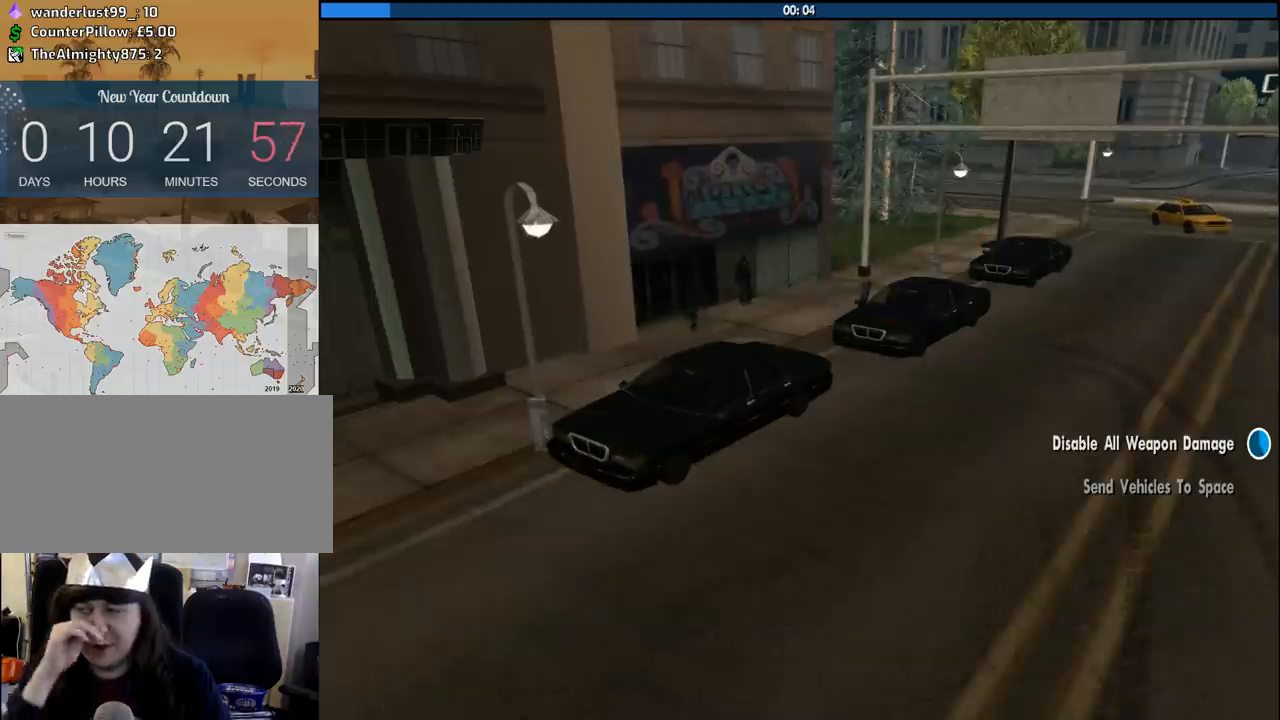
{"keys": ["d", "space"], "mouse": [], "events": [[33, "space", "down"], [83, "a", "down"], [83, "w", "down"], [133, "space", "up"], [183, "a", "up"], [217, "d", "down"], [217, "w", "up"], [267, "space", "down"], [317, "a", "down"], [317, "w", "down"], [367, "d", "up"], [367, "space", "up"], [417, "a", "up"], [450, "w", "up"], [500, "d", "down"], [500, "space", "down"]]}
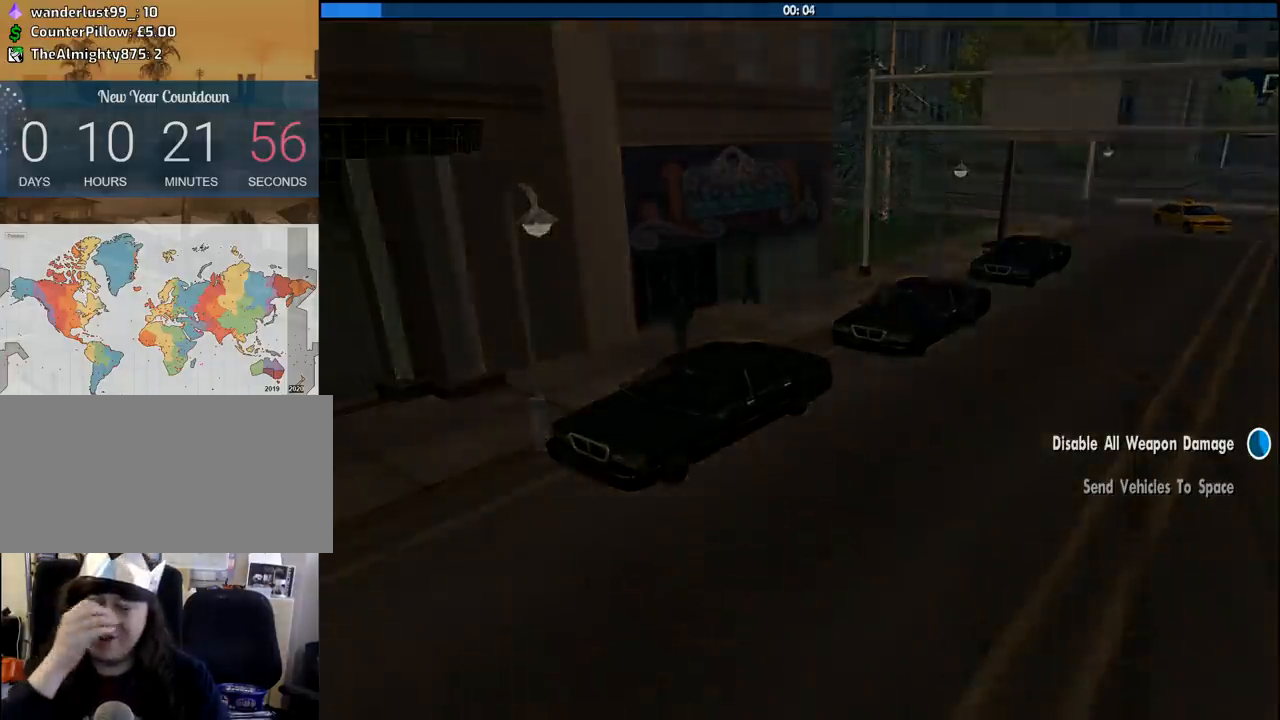
{"keys": ["d", "space"], "mouse": [], "events": [[50, "w", "down"], [100, "a", "down"], [100, "d", "up"], [100, "space", "up"], [150, "a", "up"], [150, "w", "up"], [233, "space", "down"], [283, "a", "down"], [283, "w", "down"], [333, "space", "up"], [433, "a", "up"], [433, "d", "down"], [433, "w", "up"], [467, "space", "down"]]}
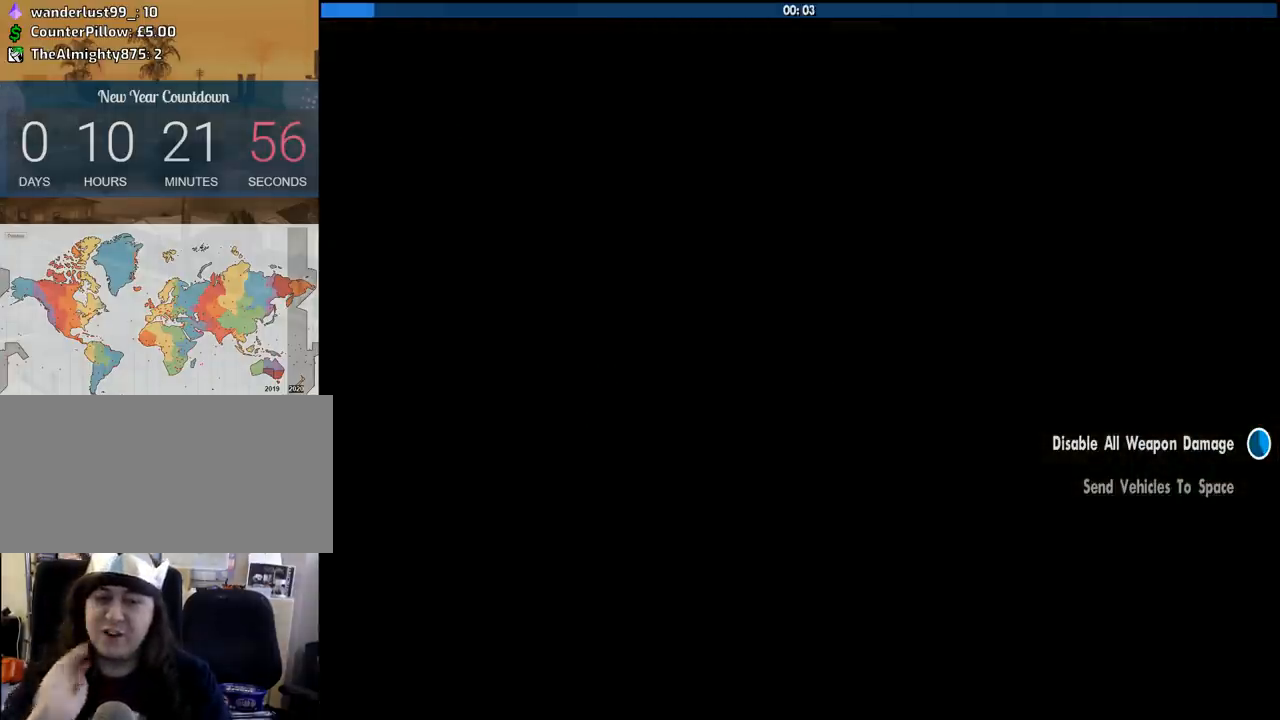
{"keys": ["w"], "mouse": [], "events": [[17, "w", "down"], [67, "d", "up"], [67, "space", "up"]]}
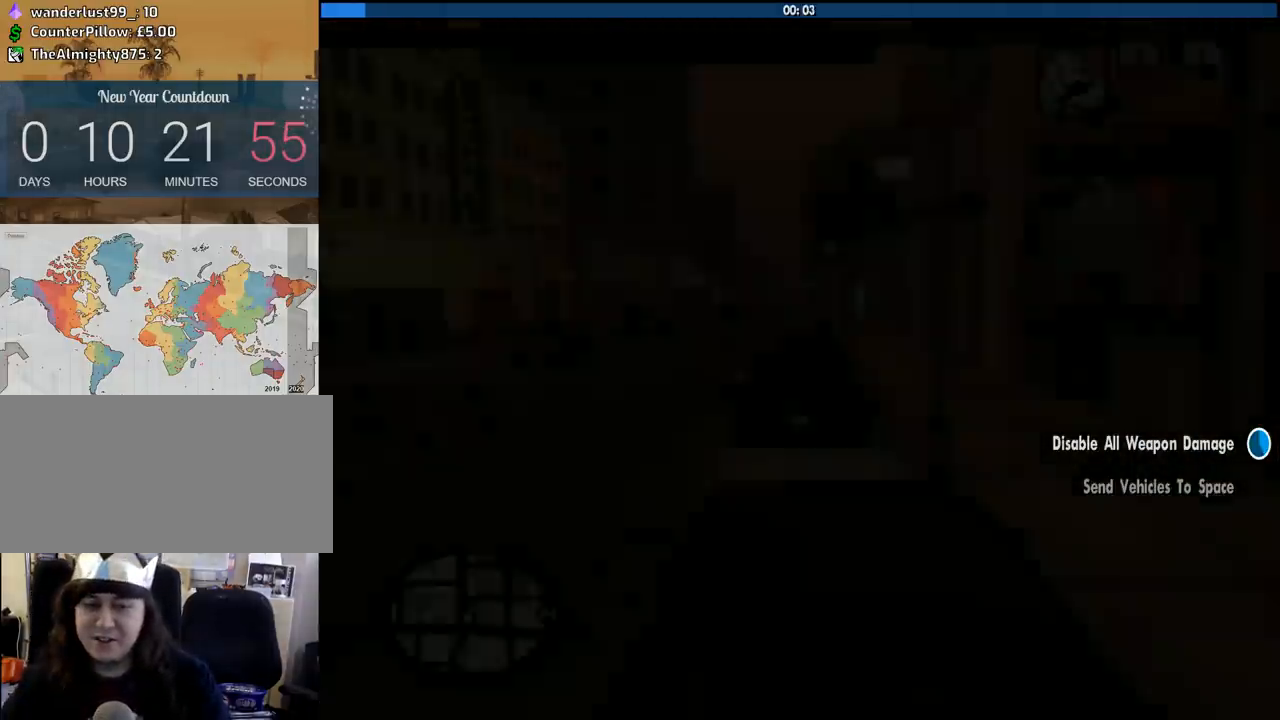
{"keys": ["w"], "mouse": [], "events": []}
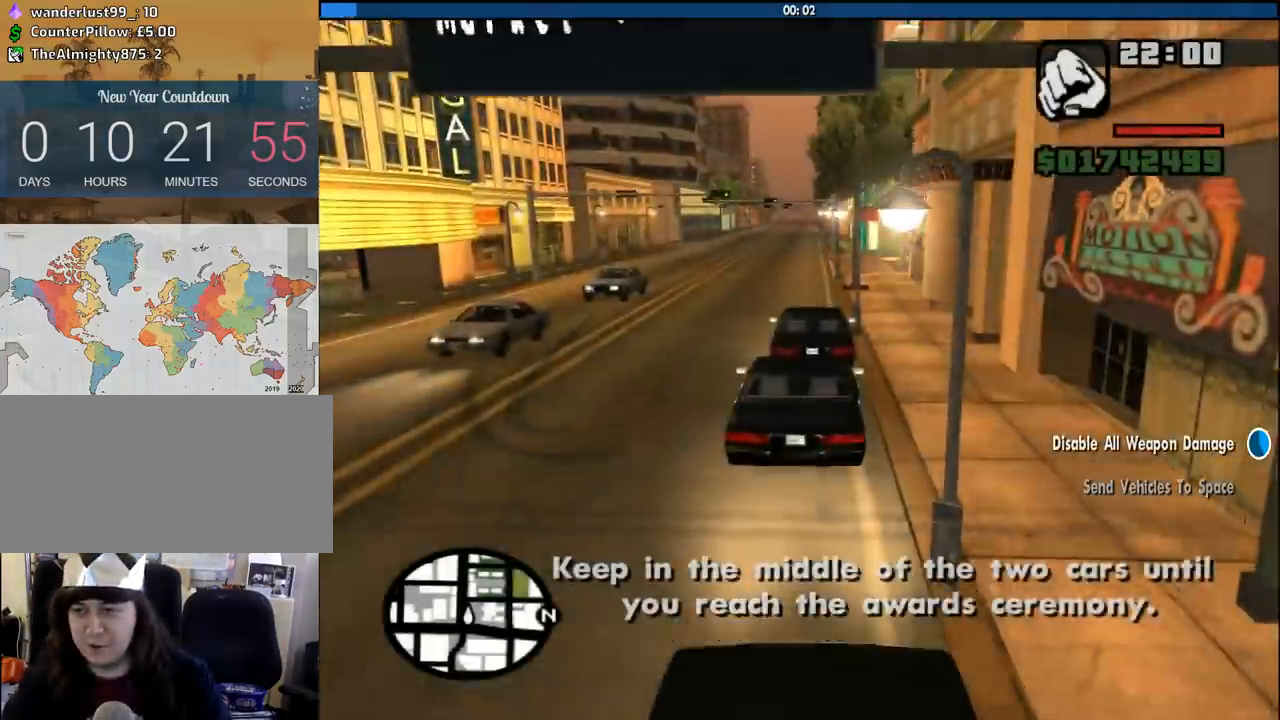
{"keys": ["w"], "mouse": [], "events": []}